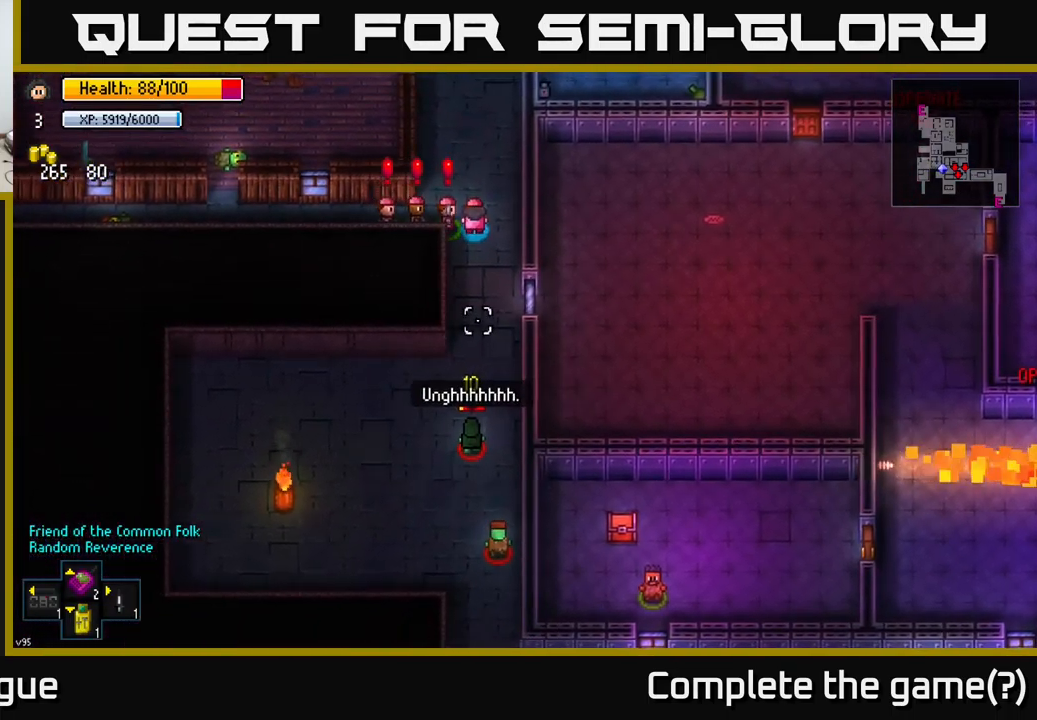
Gameplay with a controller (Xbox layout); each line is a JSON object with the inputs held at the frame after it. "events" lists button and stick changes between this image and that frame as [ms after this image, input, new state], when the widget could be followed in between.
{"buttons": [], "left_stick": "up-right", "right_stick": "down", "events": [[150, "left_stick", "up"], [283, "left_stick", "down"], [500, "left_stick", "up-right"]]}
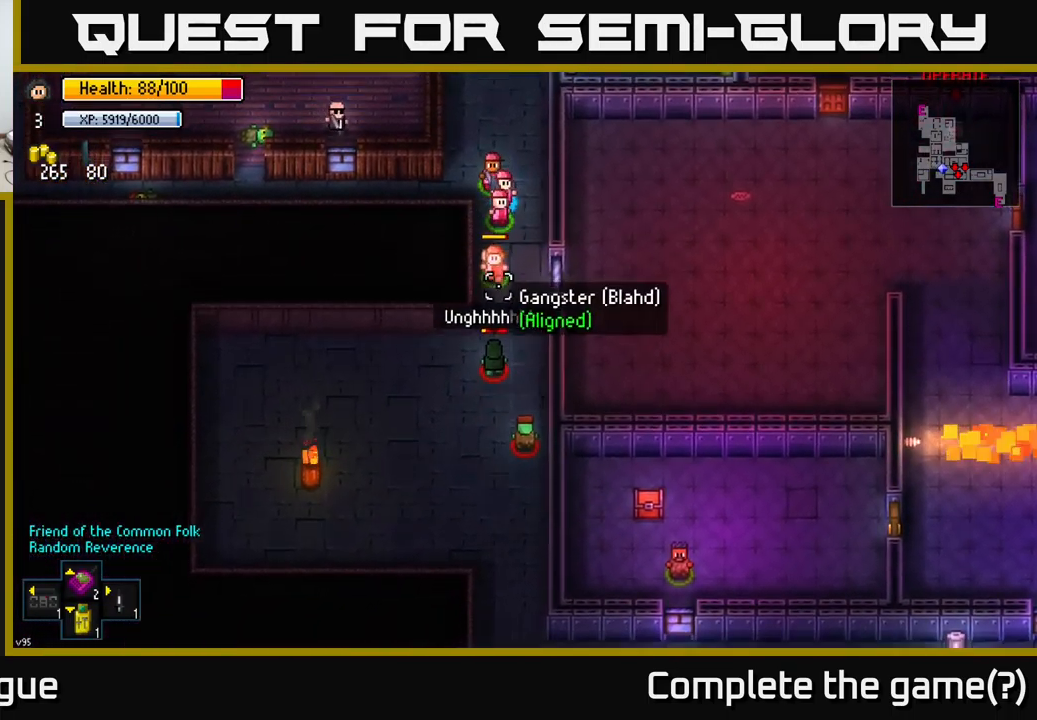
{"buttons": [], "left_stick": "center", "right_stick": "down", "events": [[33, "left_stick", "up"], [333, "left_stick", "center"]]}
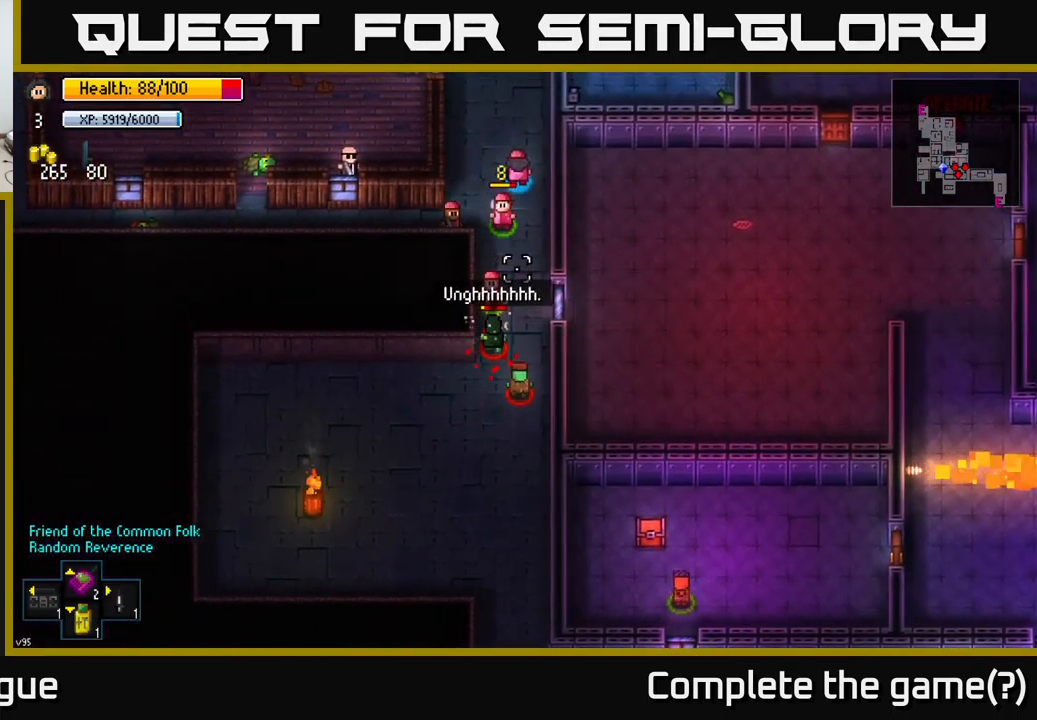
{"buttons": [], "left_stick": "up", "right_stick": "down", "events": [[333, "left_stick", "down"], [450, "left_stick", "center"], [500, "left_stick", "up"]]}
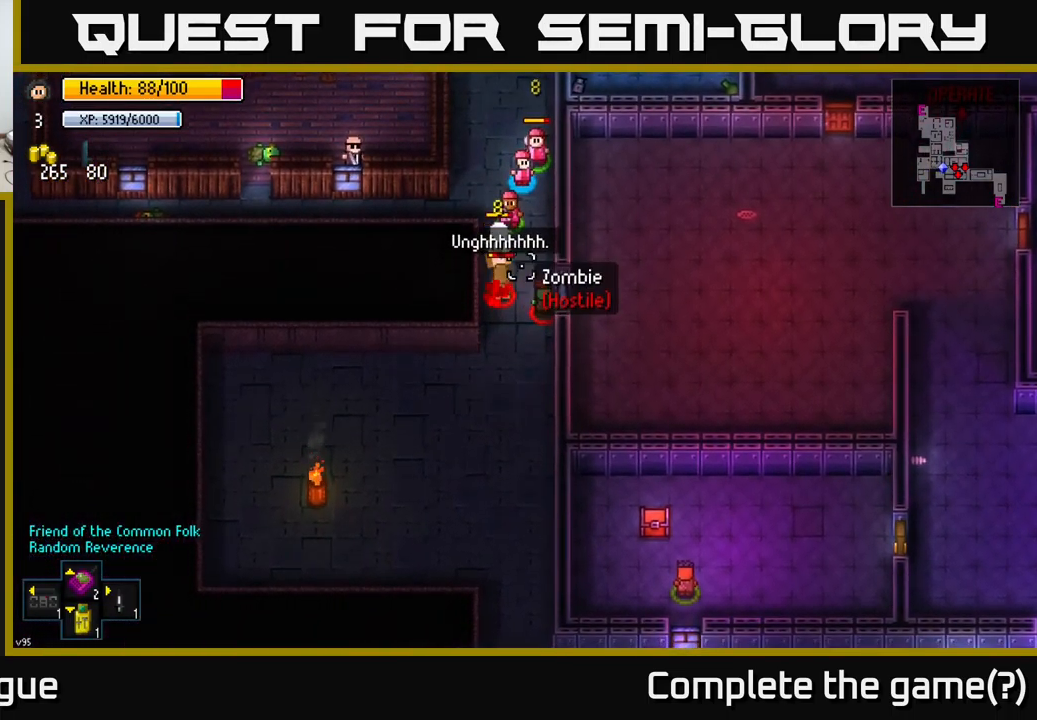
{"buttons": [], "left_stick": "up", "right_stick": "down", "events": []}
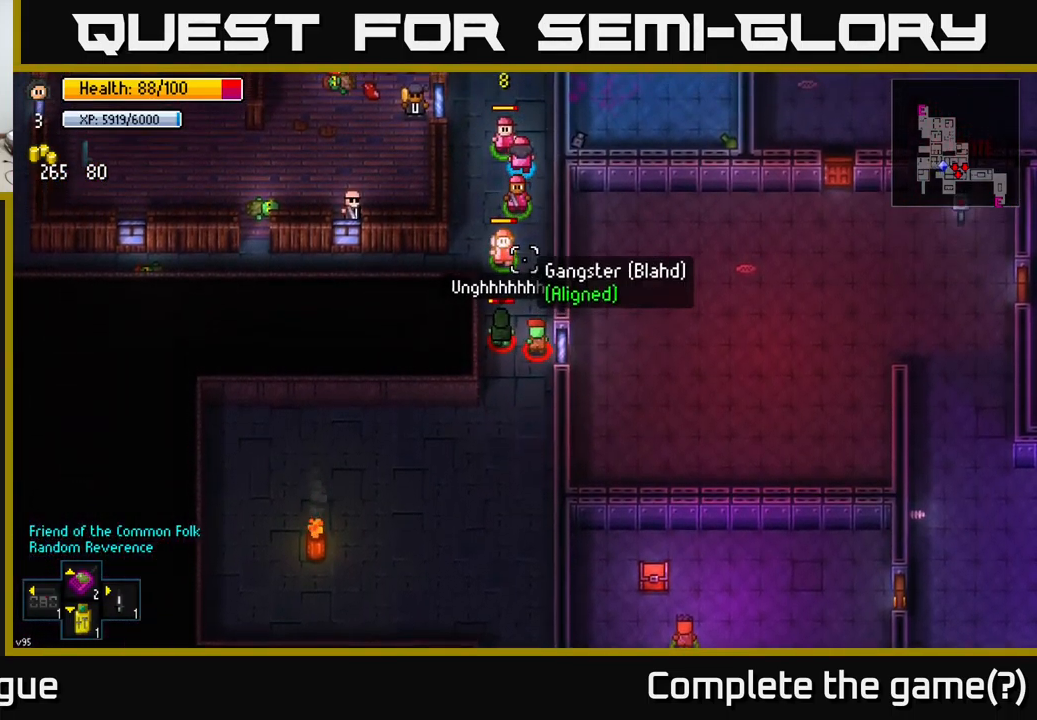
{"buttons": [], "left_stick": "up", "right_stick": "down", "events": [[83, "left_stick", "center"], [500, "left_stick", "up"]]}
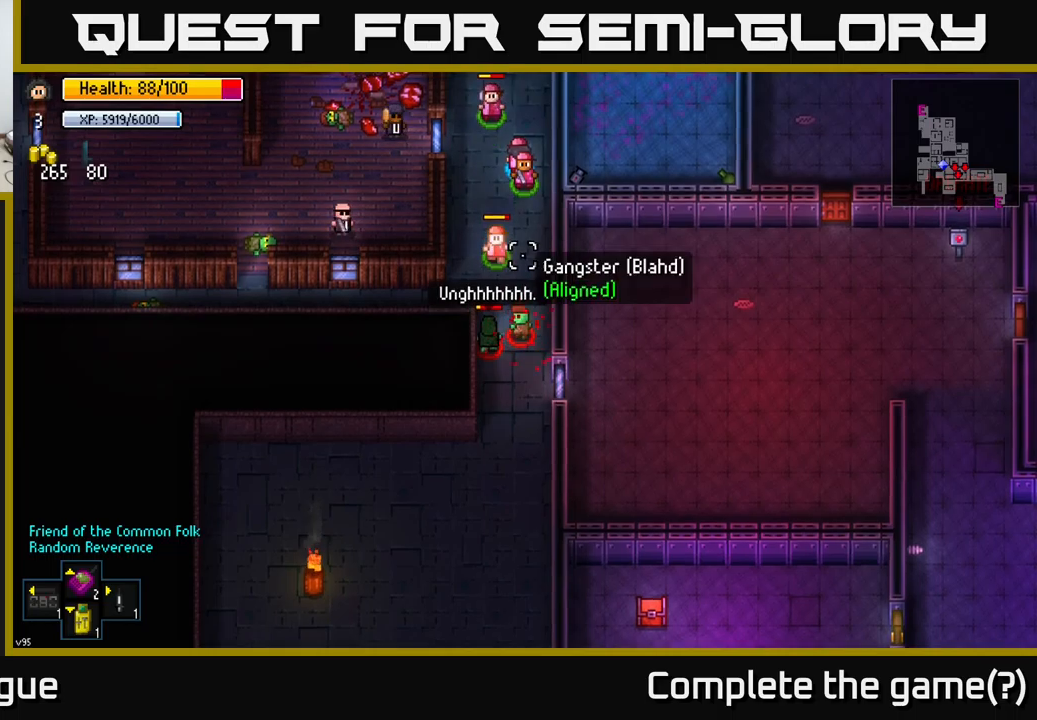
{"buttons": [], "left_stick": "up", "right_stick": "down", "events": []}
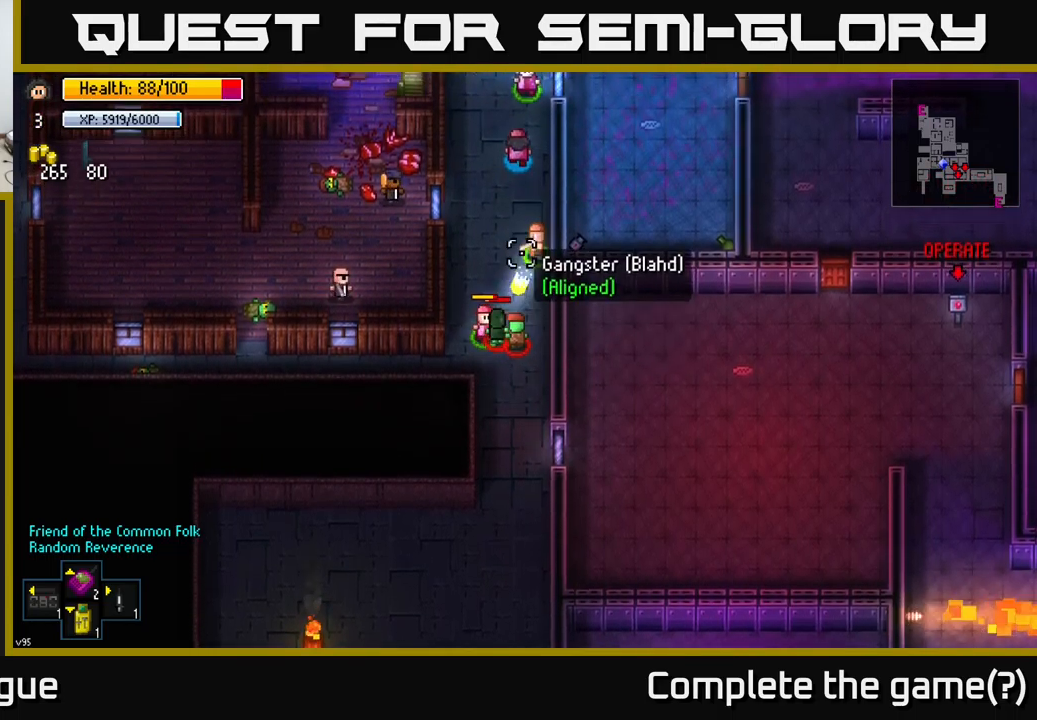
{"buttons": [], "left_stick": "center", "right_stick": "down", "events": [[217, "left_stick", "center"]]}
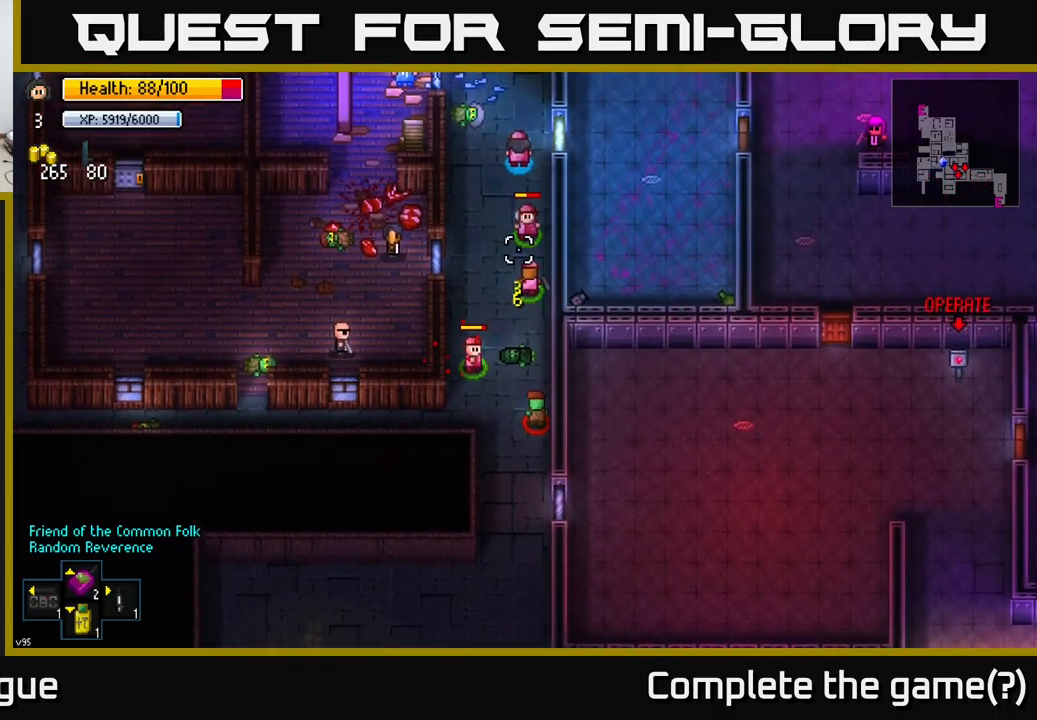
{"buttons": [], "left_stick": "down", "right_stick": "down", "events": [[17, "left_stick", "up"], [134, "left_stick", "center"], [334, "left_stick", "down"]]}
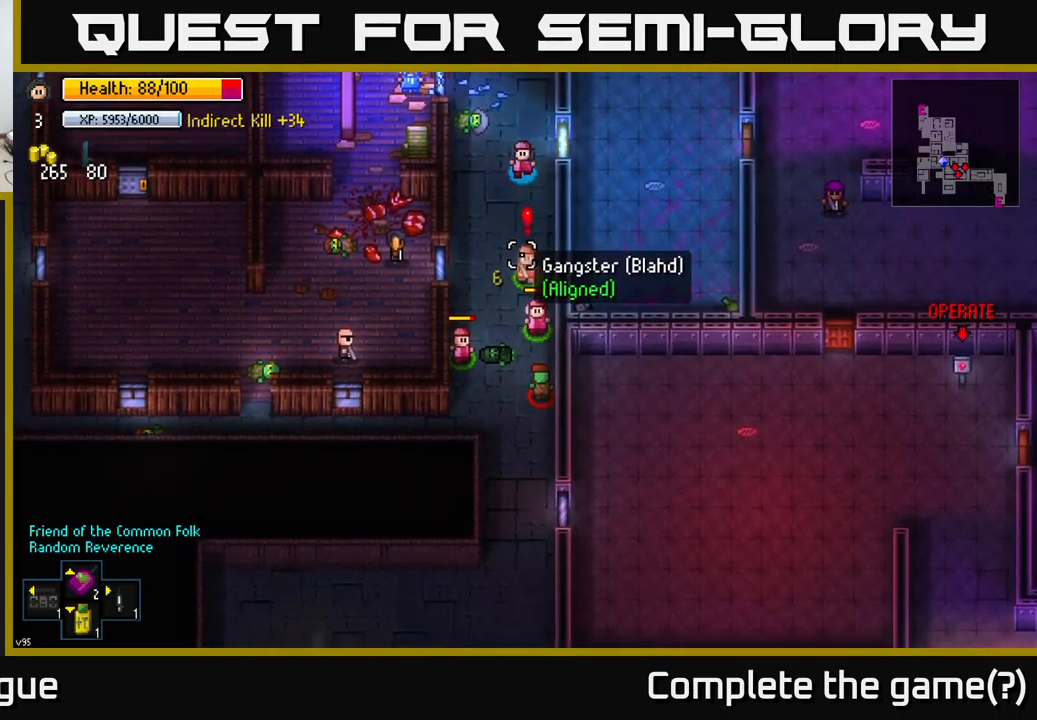
{"buttons": [], "left_stick": "down", "right_stick": "down", "events": [[34, "left_stick", "center"], [384, "left_stick", "down"]]}
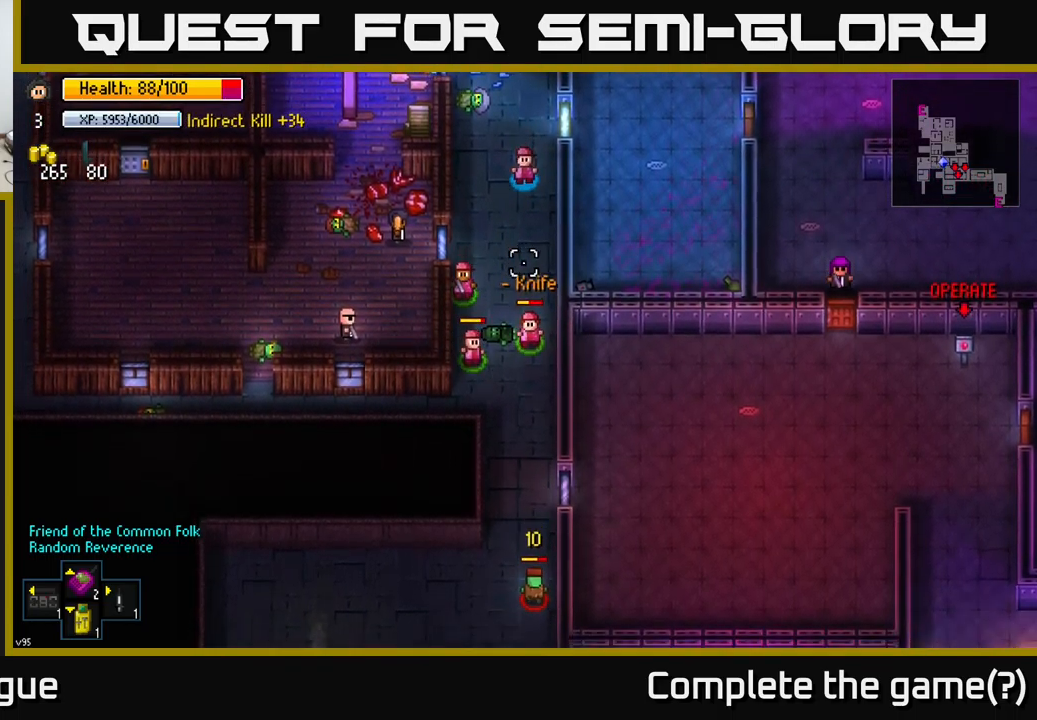
{"buttons": [], "left_stick": "down", "right_stick": "down", "events": [[100, "left_stick", "center"], [184, "left_stick", "down"]]}
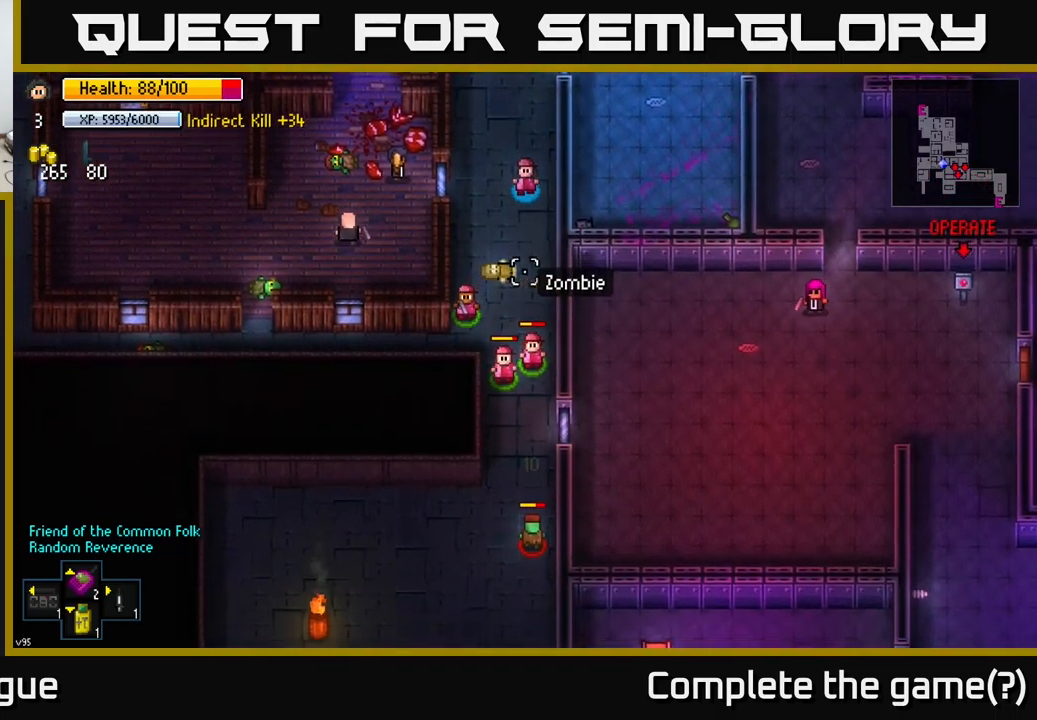
{"buttons": [], "left_stick": "center", "right_stick": "down", "events": [[100, "left_stick", "center"], [334, "left_stick", "down"], [500, "left_stick", "center"]]}
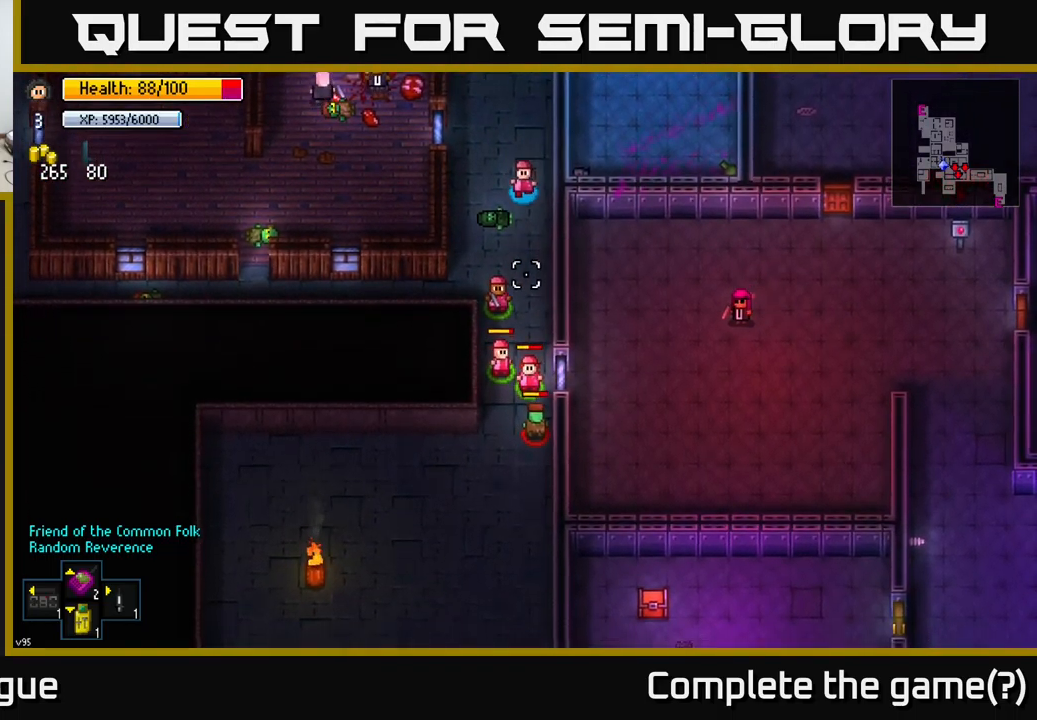
{"buttons": [], "left_stick": "down-left", "right_stick": "down", "events": [[267, "left_stick", "down"], [500, "left_stick", "down-left"]]}
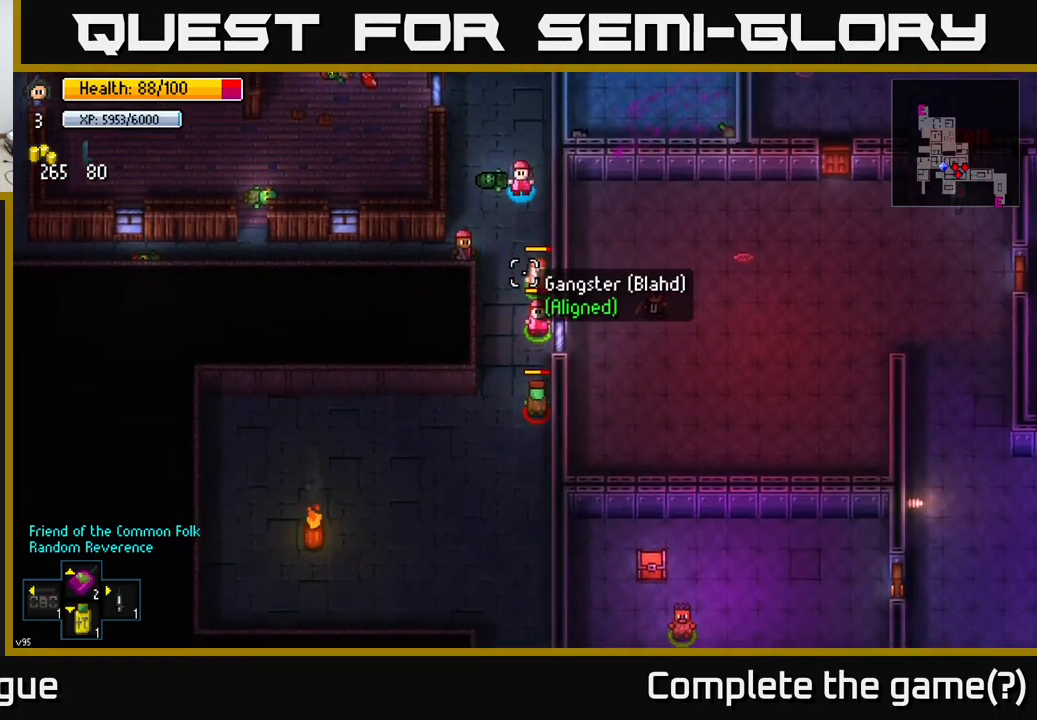
{"buttons": [], "left_stick": "down", "right_stick": "down", "events": [[34, "left_stick", "down"], [67, "left_stick", "up-left"], [217, "left_stick", "up"], [500, "left_stick", "down"]]}
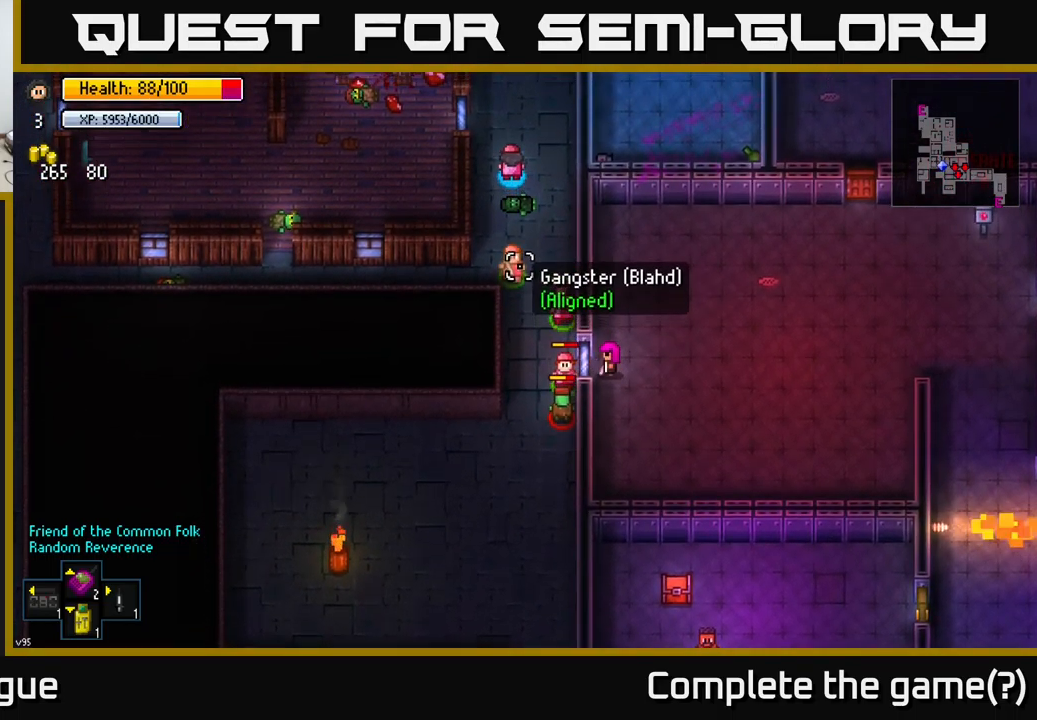
{"buttons": [], "left_stick": "down", "right_stick": "down", "events": []}
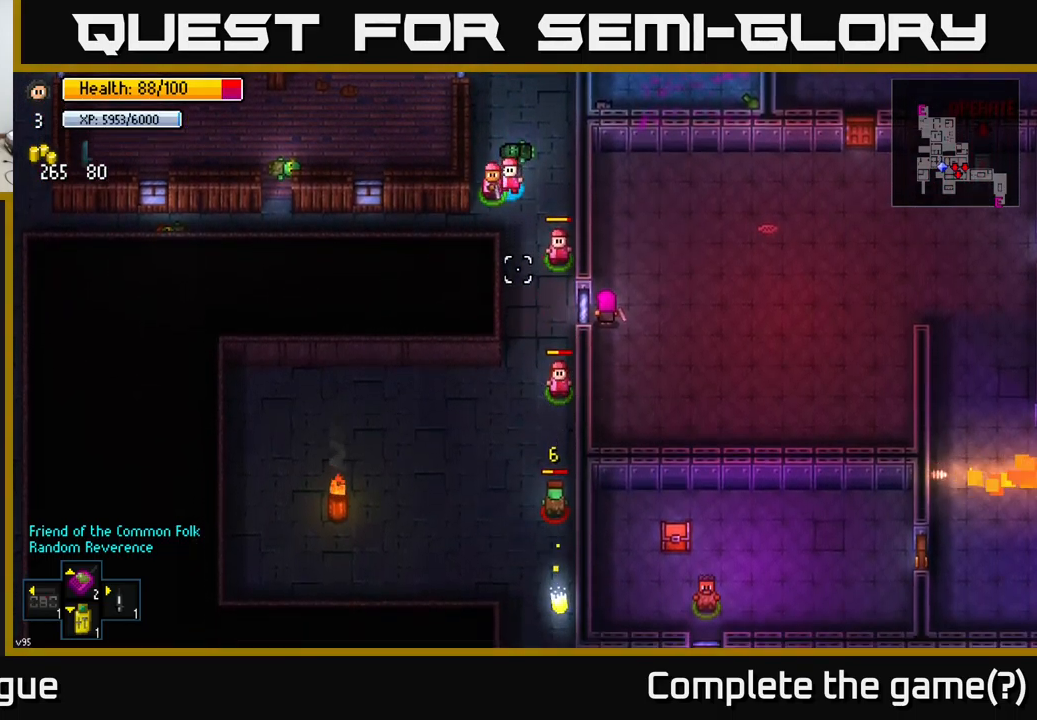
{"buttons": [], "left_stick": "down", "right_stick": "down", "events": [[67, "left_stick", "center"], [217, "left_stick", "down"]]}
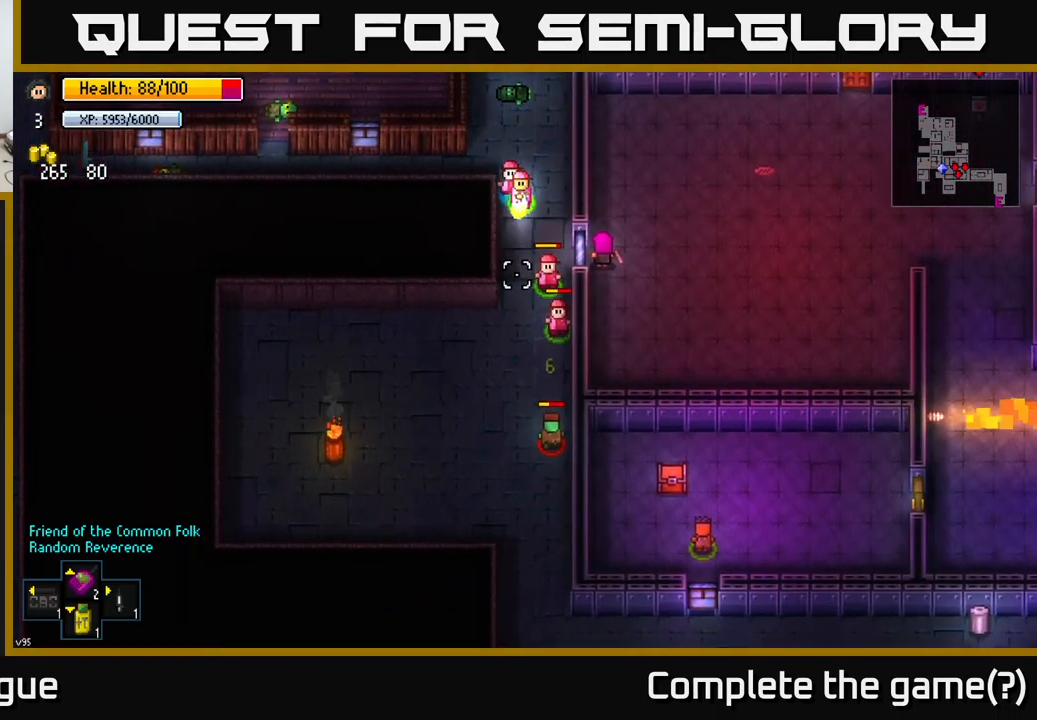
{"buttons": [], "left_stick": "down-left", "right_stick": "down", "events": [[316, "left_stick", "down-left"]]}
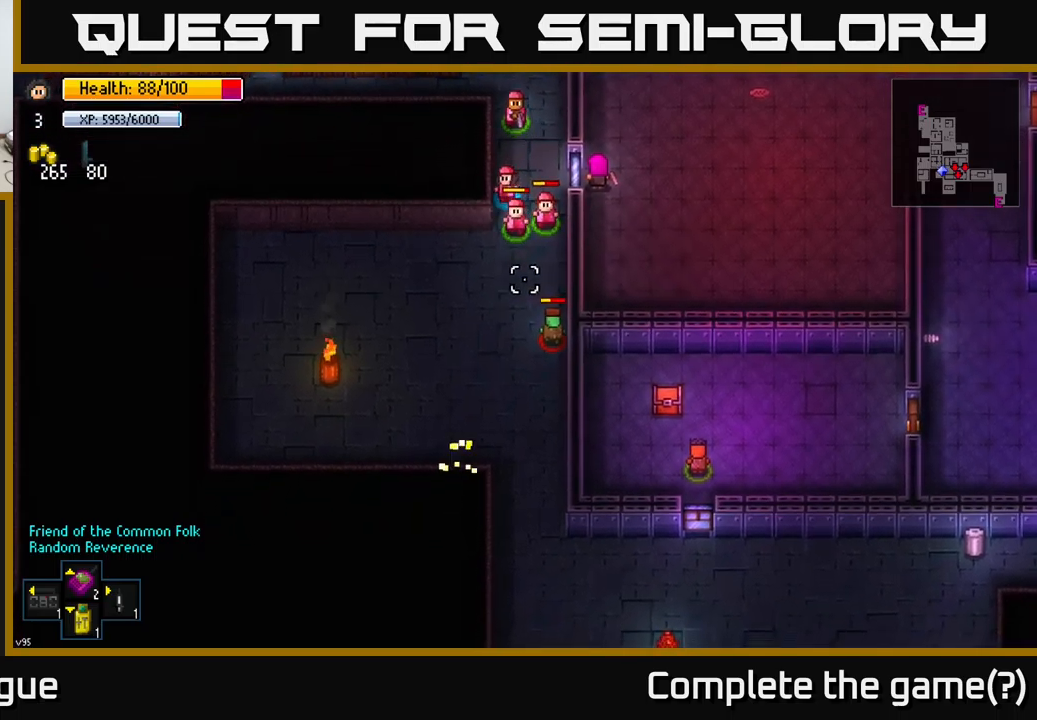
{"buttons": [], "left_stick": "down", "right_stick": "down", "events": [[317, "left_stick", "down"]]}
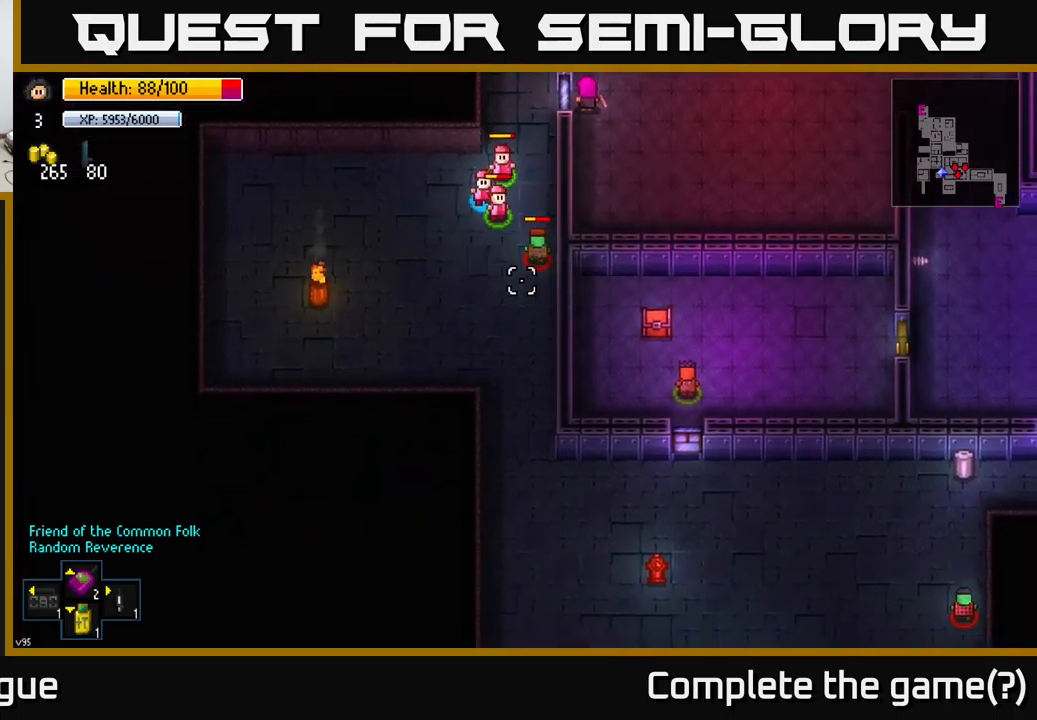
{"buttons": ["R2"], "left_stick": "down", "right_stick": "right", "events": [[50, "right_stick", "down-right"], [167, "right_stick", "right"], [184, "left_stick", "down-left"], [350, "left_stick", "down"], [500, "R2", "down"]]}
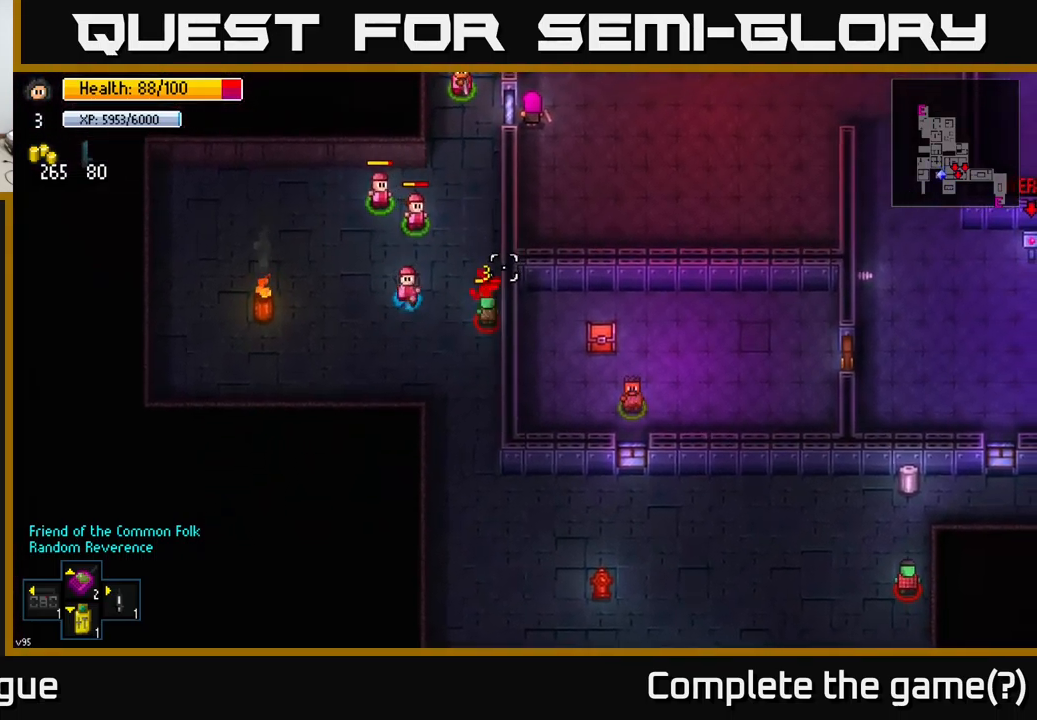
{"buttons": [], "left_stick": "left", "right_stick": "right", "events": [[34, "left_stick", "down-left"], [84, "R2", "up"], [167, "left_stick", "left"], [284, "left_stick", "center"], [367, "left_stick", "left"]]}
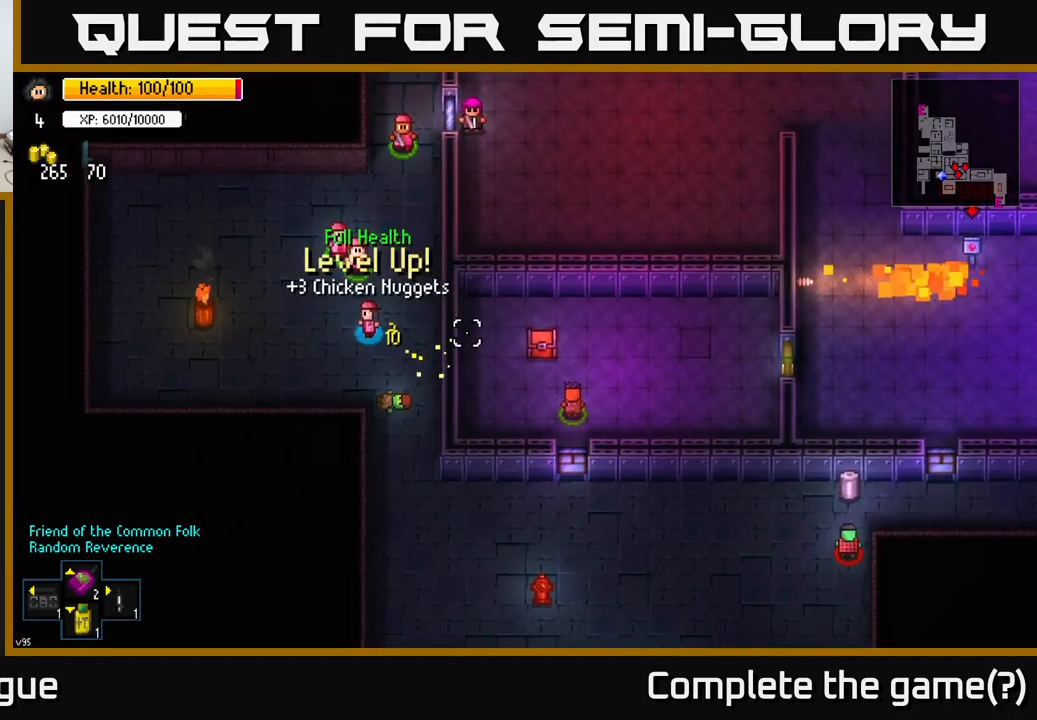
{"buttons": [], "left_stick": "up", "right_stick": "center", "events": [[117, "left_stick", "center"], [217, "right_stick", "center"], [334, "left_stick", "up"]]}
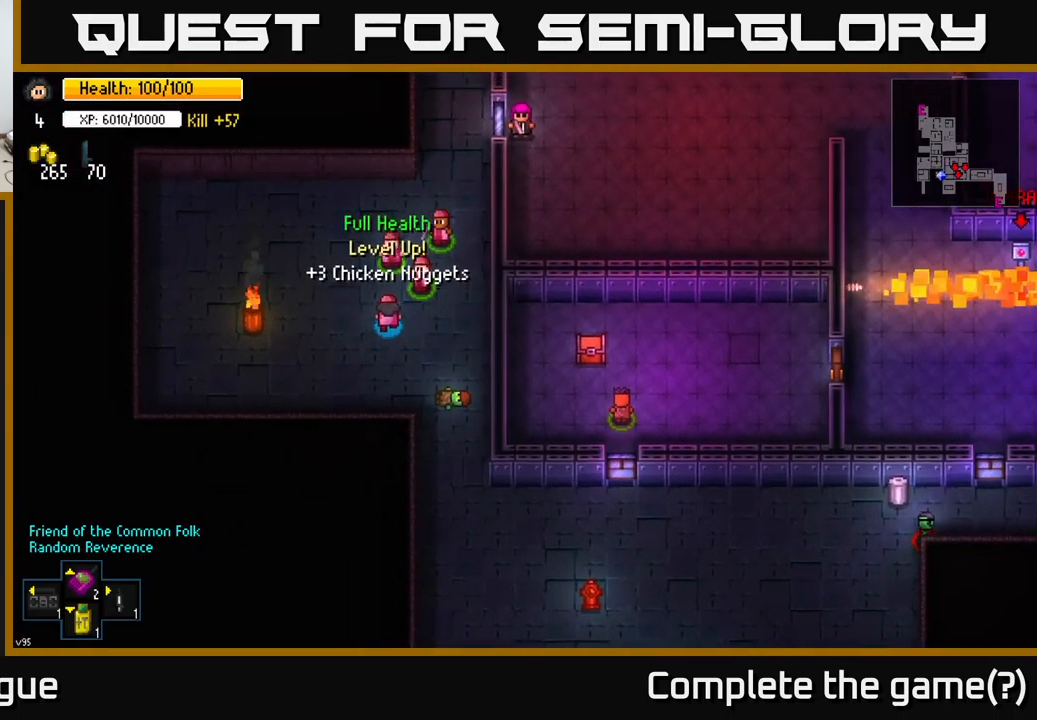
{"buttons": [], "left_stick": "up", "right_stick": "up", "events": [[34, "left_stick", "up-right"], [217, "left_stick", "up"], [450, "right_stick", "up"]]}
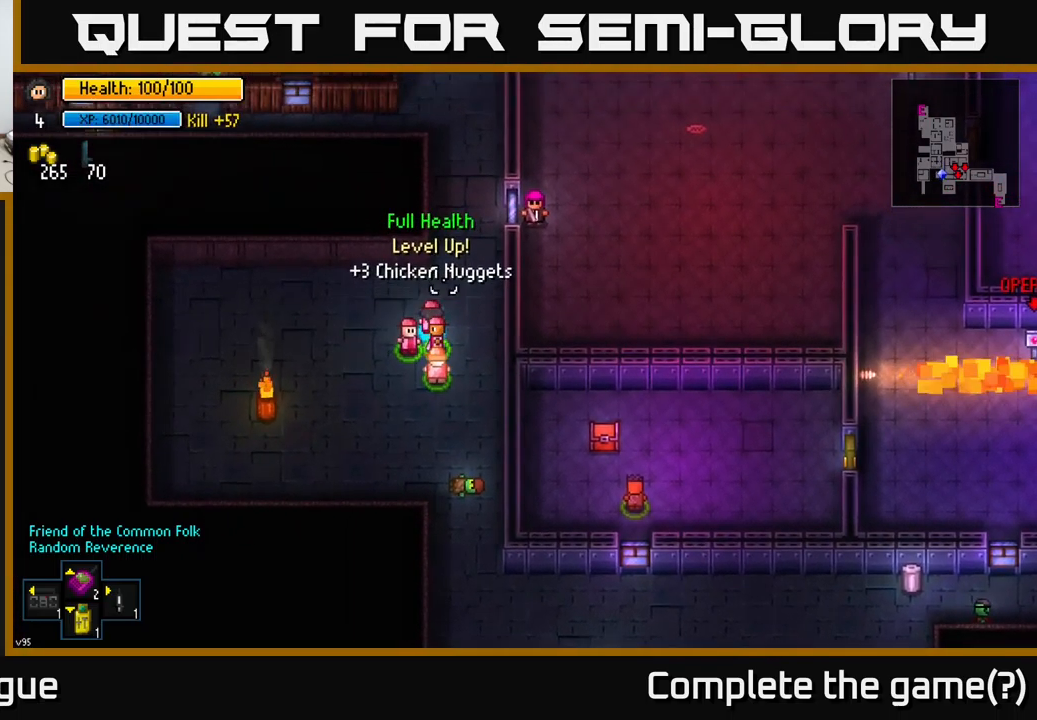
{"buttons": [], "left_stick": "up", "right_stick": "up", "events": []}
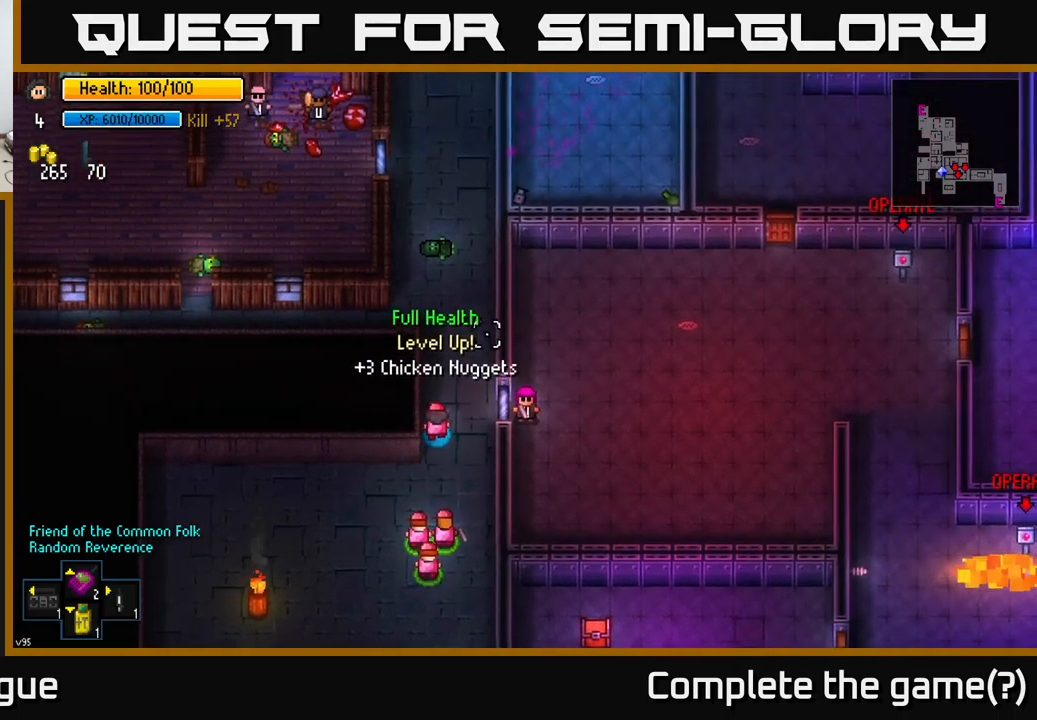
{"buttons": [], "left_stick": "up", "right_stick": "up", "events": [[84, "left_stick", "up-right"], [250, "left_stick", "up"]]}
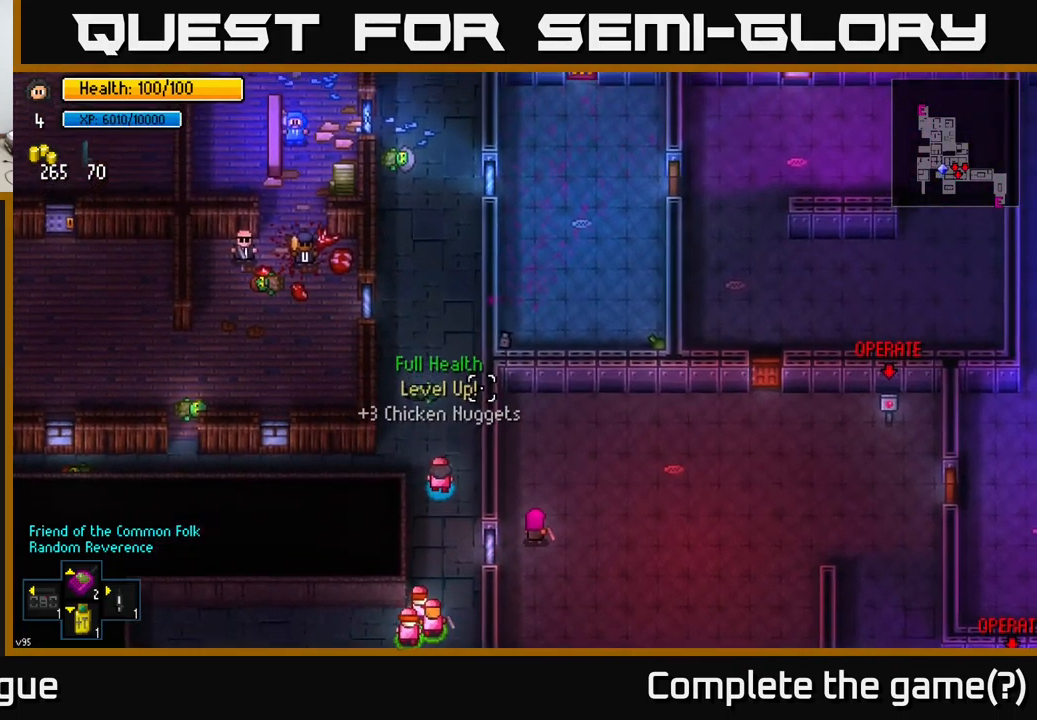
{"buttons": [], "left_stick": "up", "right_stick": "up", "events": []}
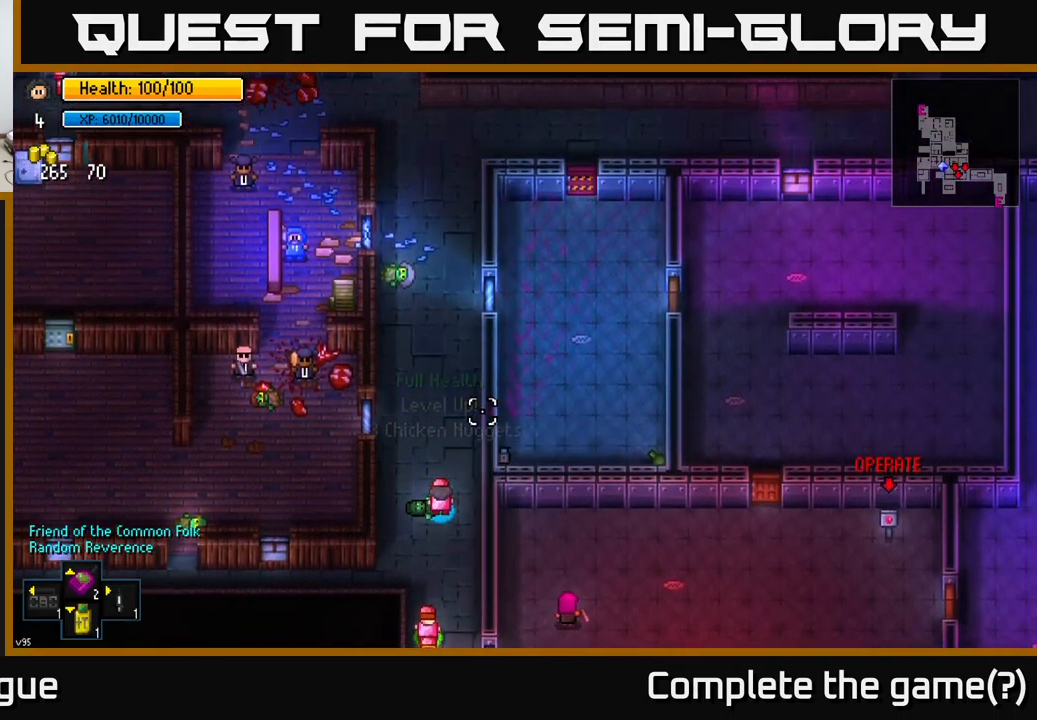
{"buttons": [], "left_stick": "up", "right_stick": "center", "events": [[200, "right_stick", "up-right"], [467, "right_stick", "center"]]}
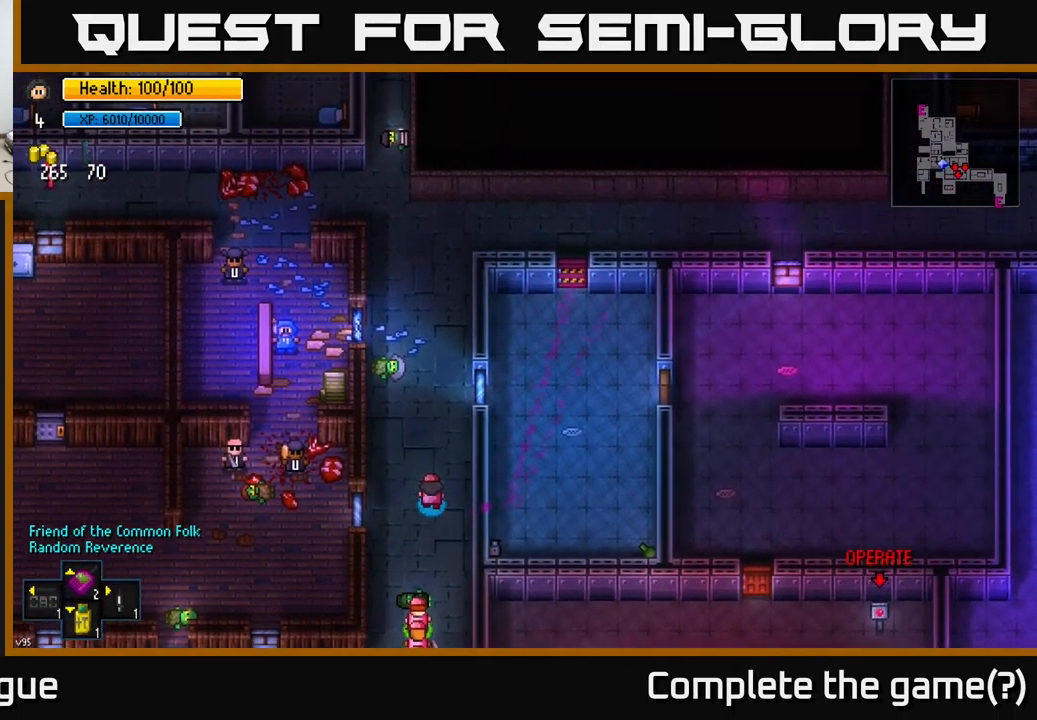
{"buttons": [], "left_stick": "up", "right_stick": "center", "events": []}
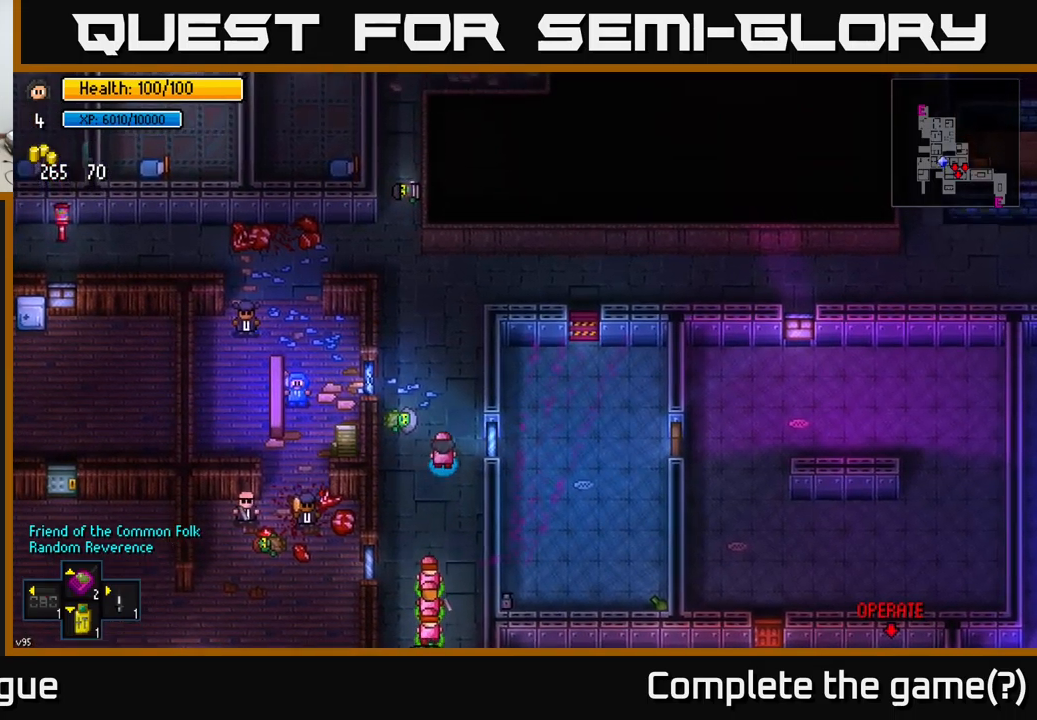
{"buttons": [], "left_stick": "up", "right_stick": "center", "events": []}
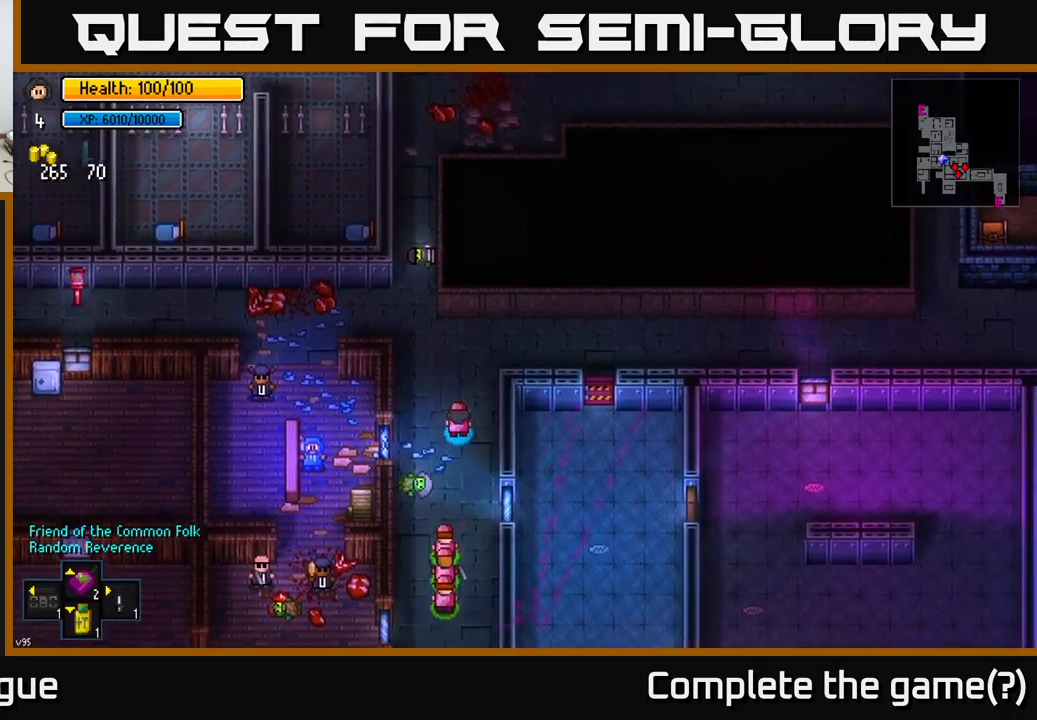
{"buttons": [], "left_stick": "center", "right_stick": "center", "events": [[100, "right_stick", "down"], [117, "left_stick", "center"], [467, "right_stick", "center"]]}
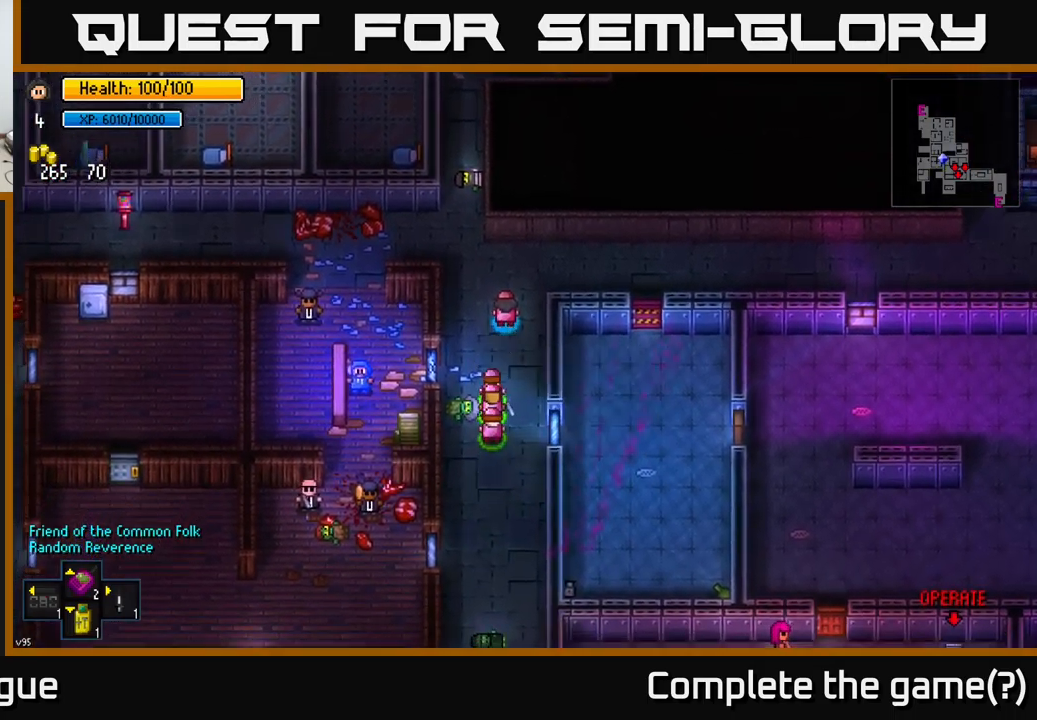
{"buttons": [], "left_stick": "center", "right_stick": "center", "events": [[300, "left_stick", "down"], [433, "left_stick", "center"]]}